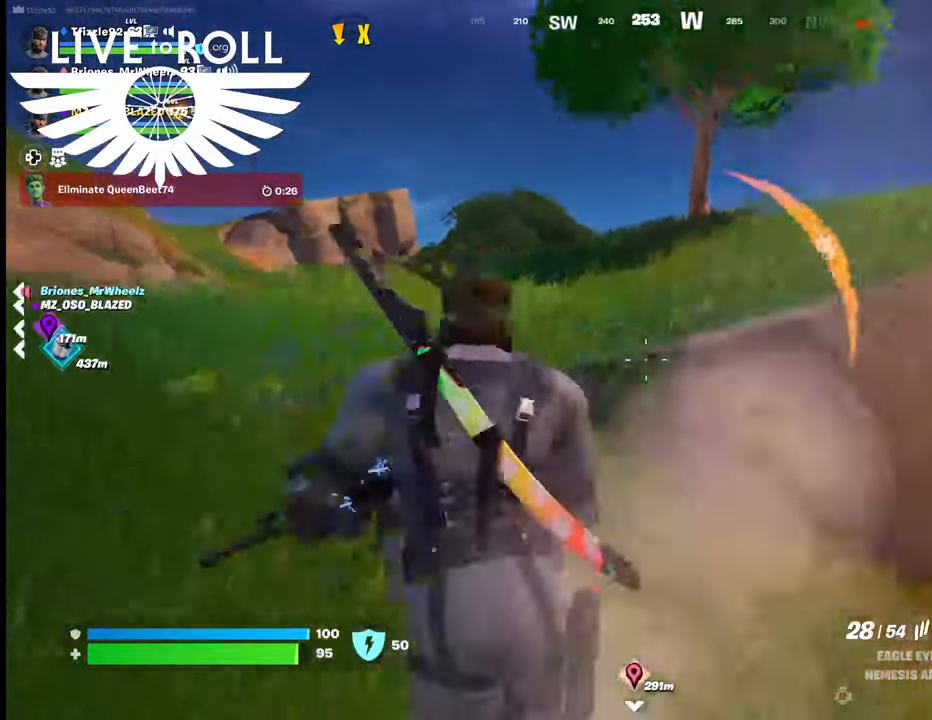
Gameplay with a controller (Xbox layout); each line is a JSON object with the inputs held at the frame after it. "events" lists button and stick changes between this image and that frame as [ms after this image, input, new state], when the widget could be followed in between.
{"buttons": [], "left_stick": "up", "right_stick": "right", "events": []}
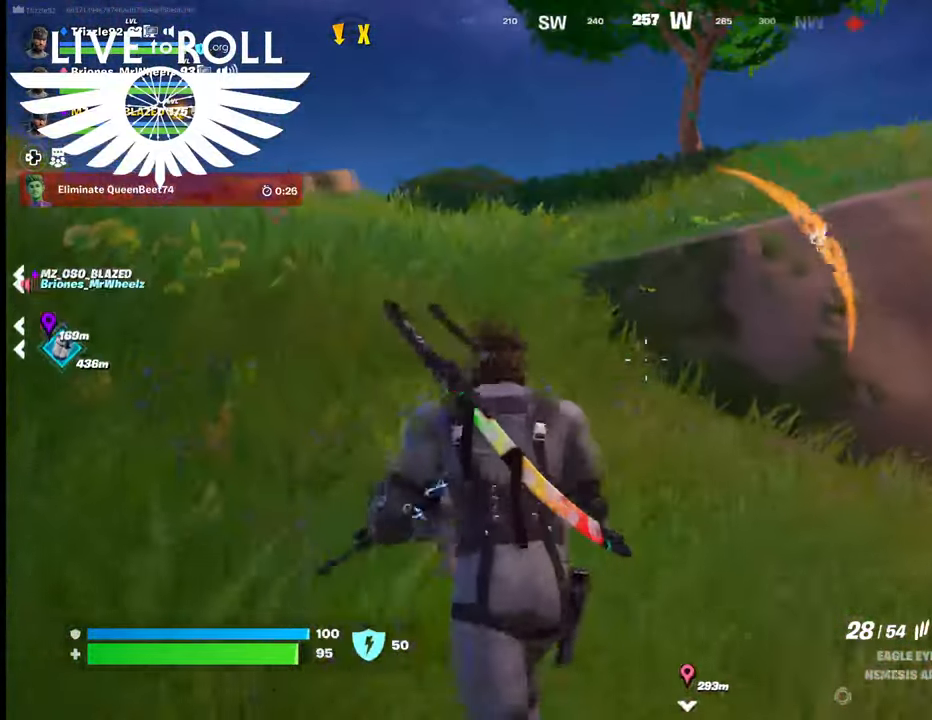
{"buttons": [], "left_stick": "up", "right_stick": "right", "events": []}
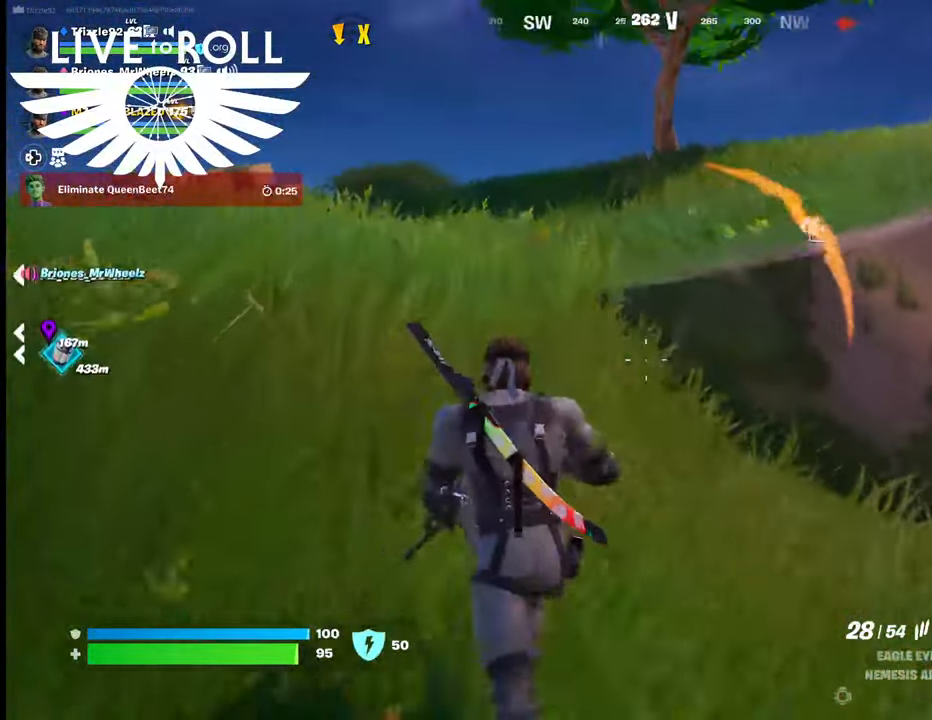
{"buttons": [], "left_stick": "up", "right_stick": "right", "events": []}
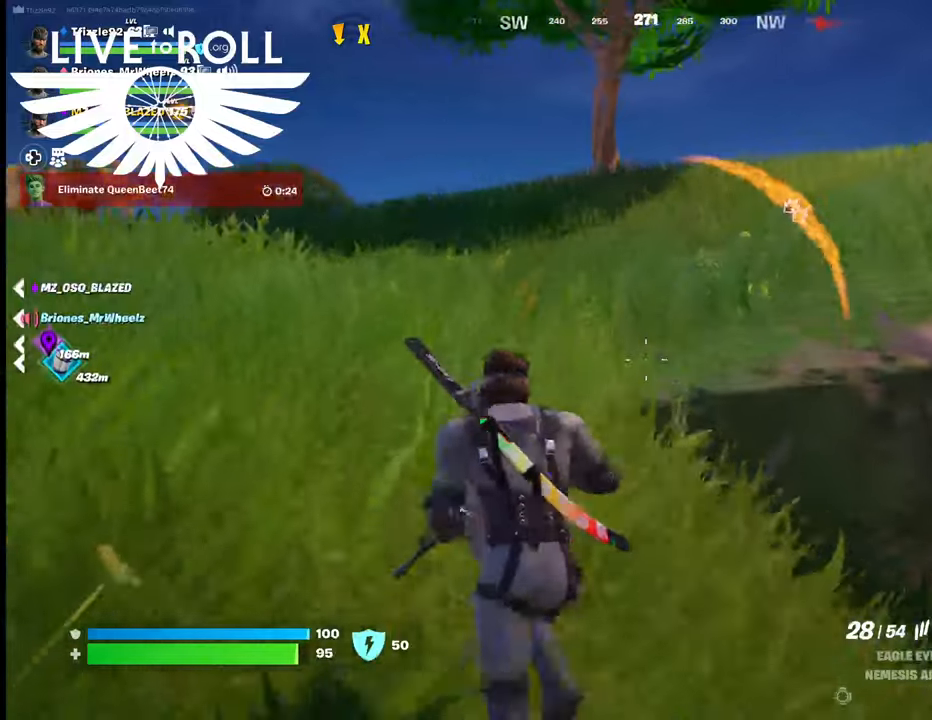
{"buttons": [], "left_stick": "up", "right_stick": "right", "events": []}
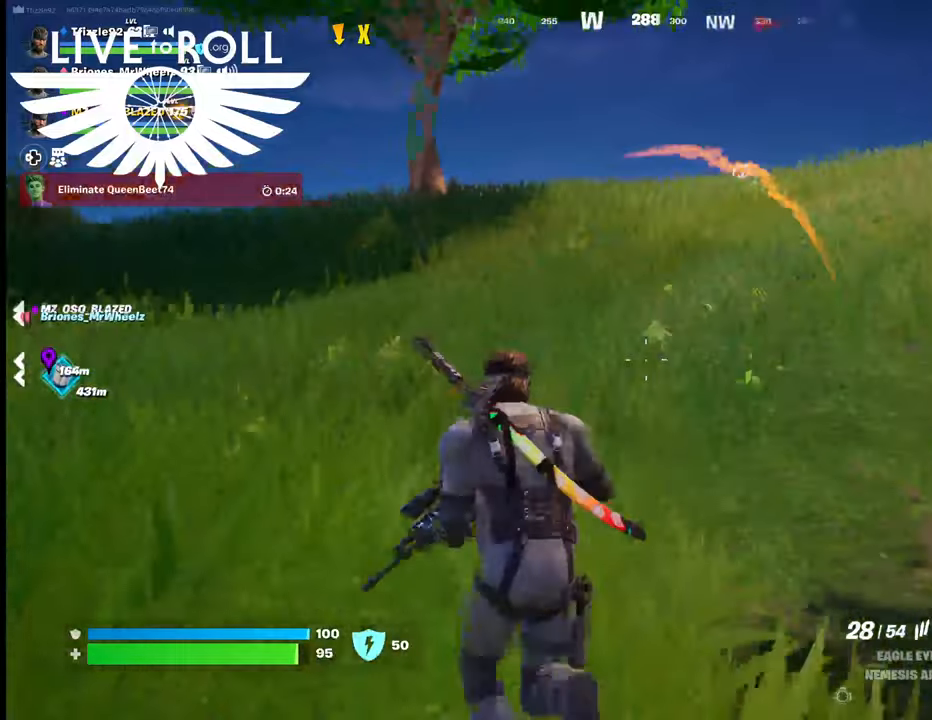
{"buttons": [], "left_stick": "up", "right_stick": "right", "events": []}
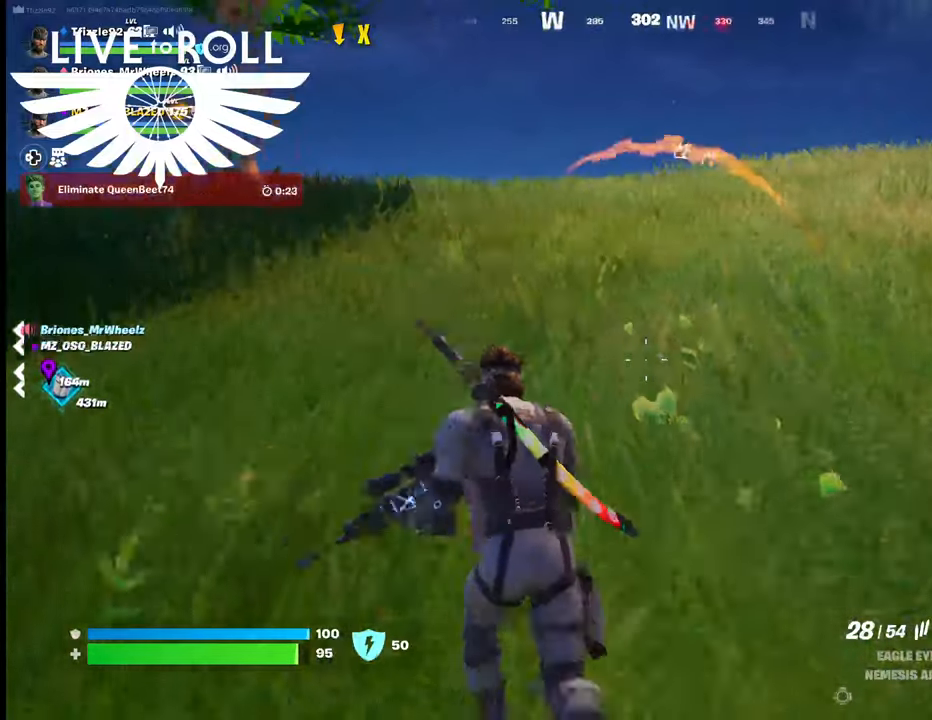
{"buttons": [], "left_stick": "up", "right_stick": "right", "events": []}
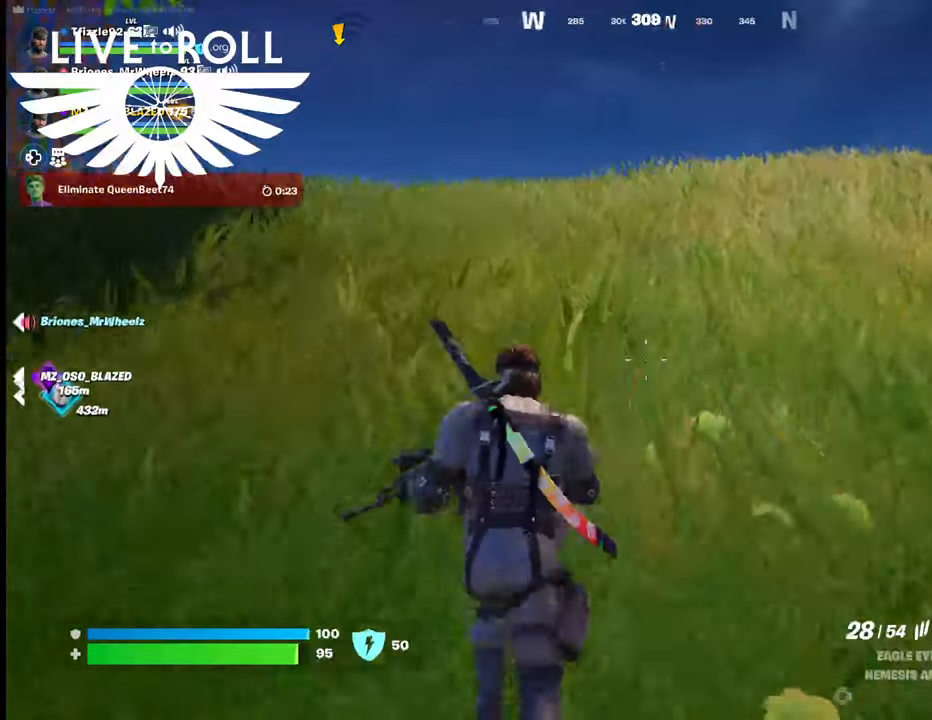
{"buttons": [], "left_stick": "up", "right_stick": "center", "events": [[400, "right_stick", "center"]]}
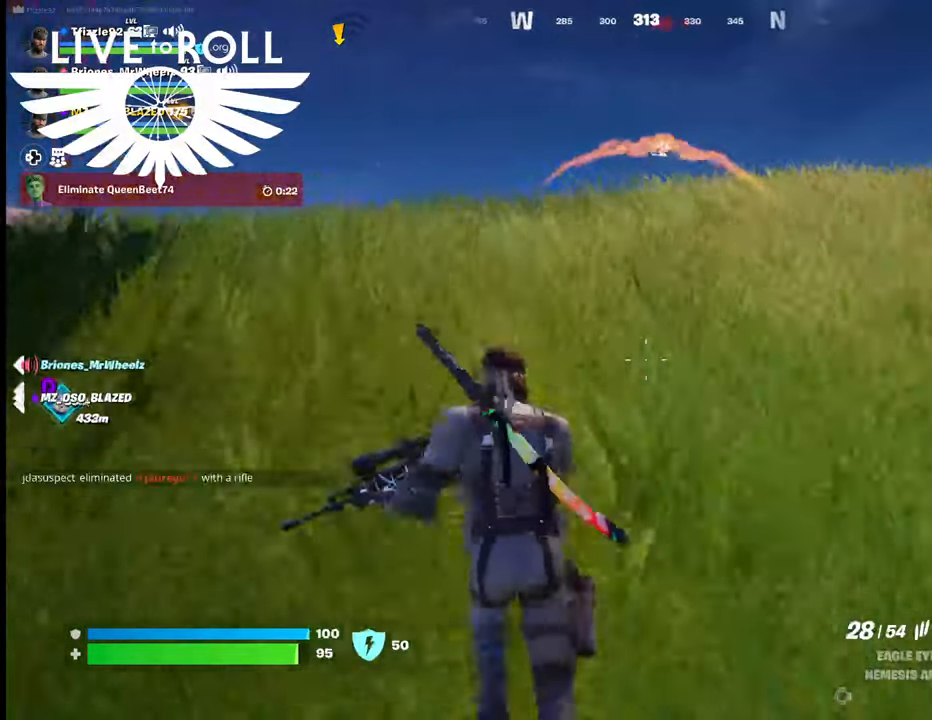
{"buttons": [], "left_stick": "up", "right_stick": "center", "events": []}
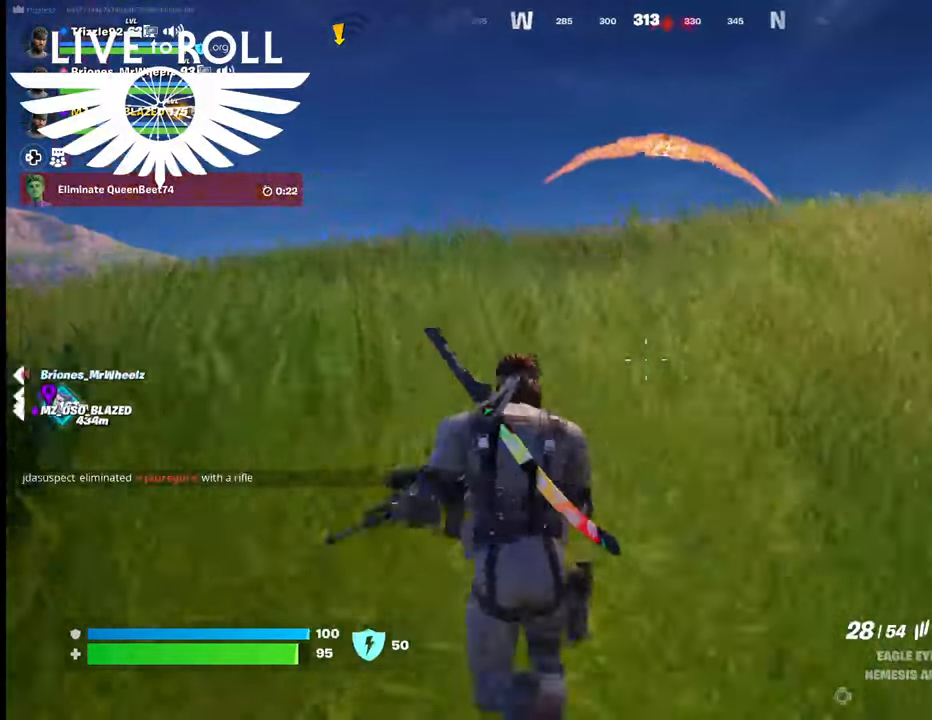
{"buttons": [], "left_stick": "up", "right_stick": "center", "events": []}
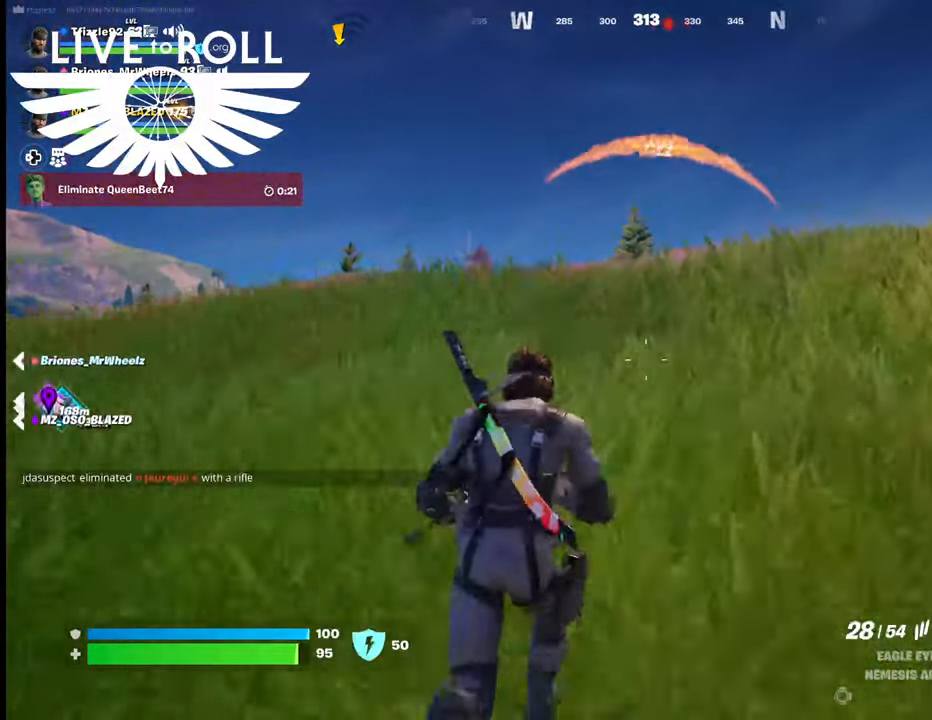
{"buttons": [], "left_stick": "up", "right_stick": "center", "events": []}
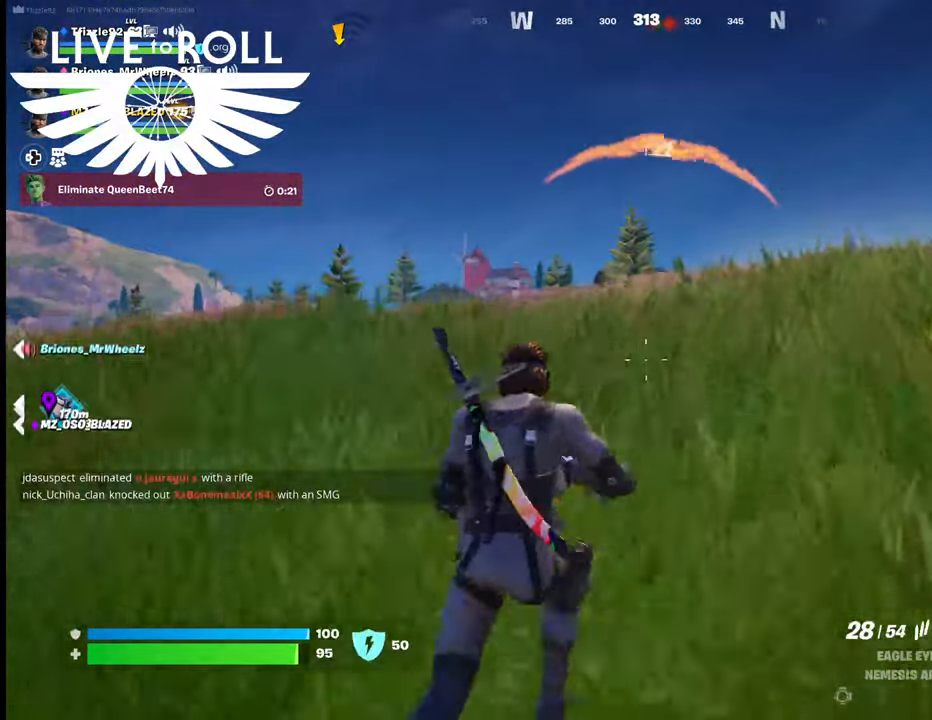
{"buttons": [], "left_stick": "up", "right_stick": "center", "events": []}
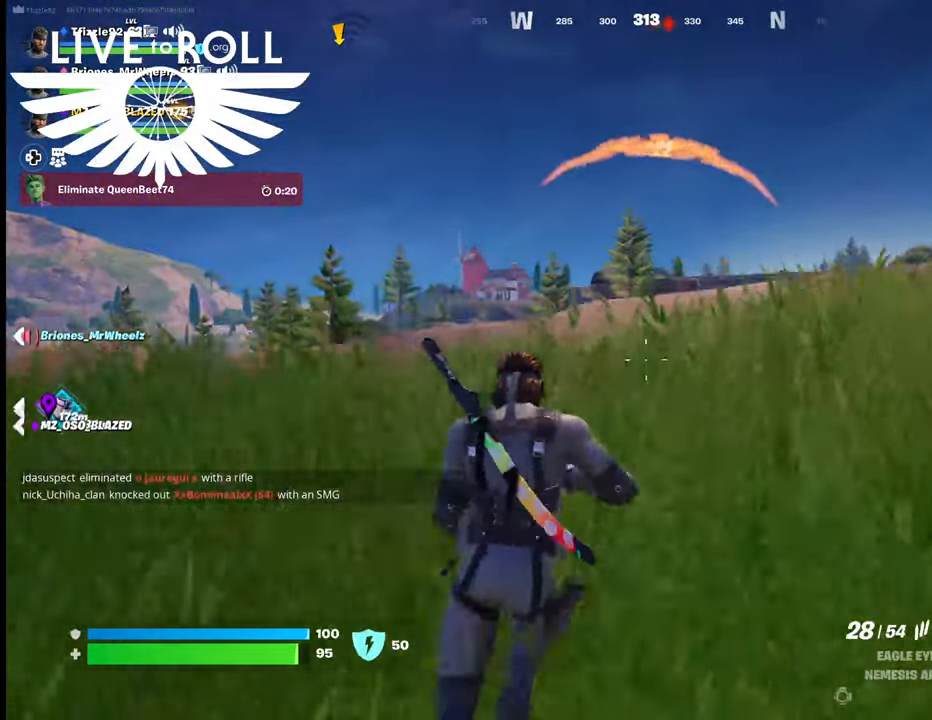
{"buttons": [], "left_stick": "up-right", "right_stick": "down-right", "events": [[67, "right_stick", "down-right"], [500, "left_stick", "up-right"]]}
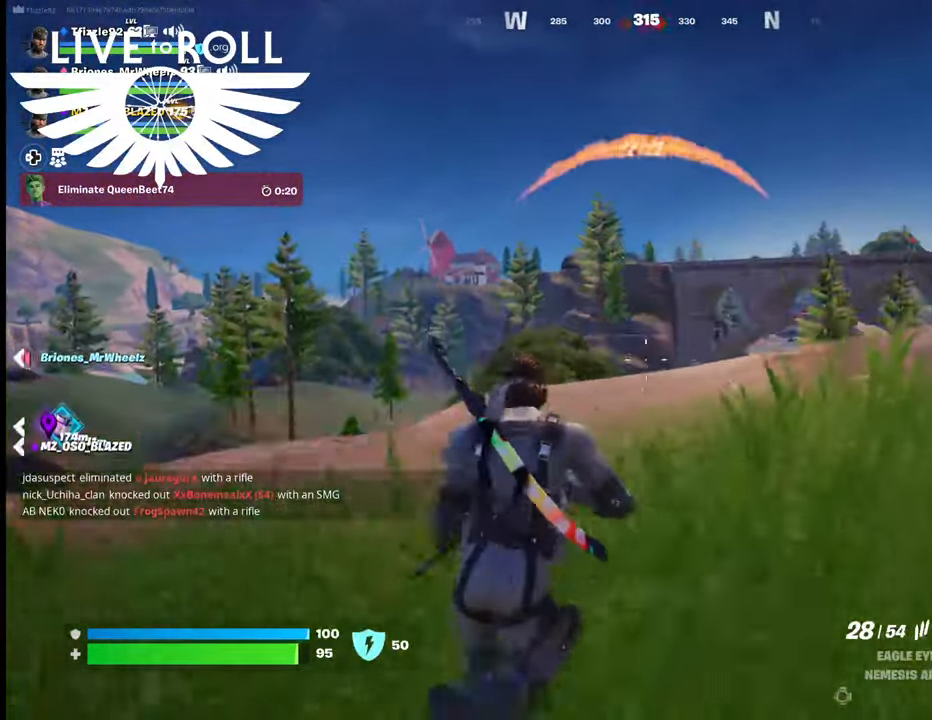
{"buttons": [], "left_stick": "up-right", "right_stick": "down-right", "events": []}
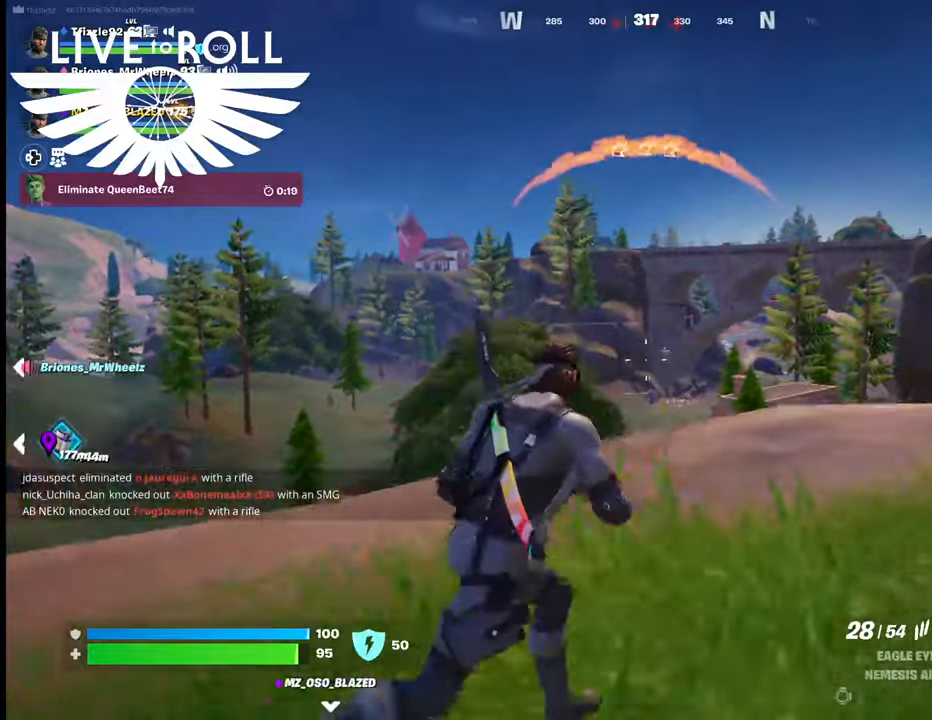
{"buttons": [], "left_stick": "center", "right_stick": "down-right", "events": [[467, "left_stick", "center"]]}
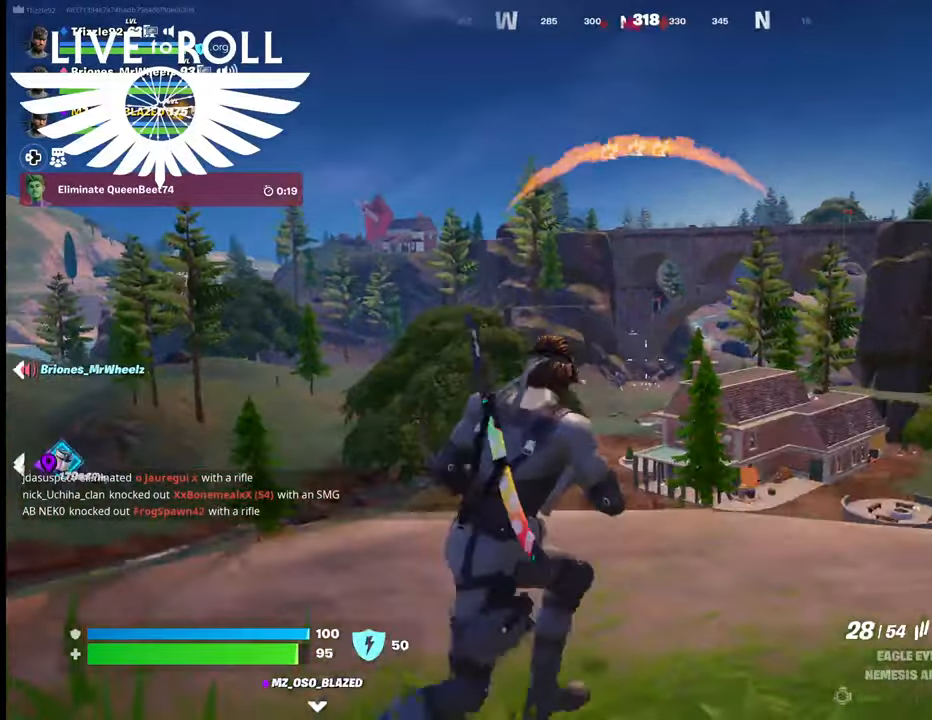
{"buttons": [], "left_stick": "left", "right_stick": "left", "events": [[234, "right_stick", "down"], [300, "left_stick", "left"], [500, "right_stick", "left"]]}
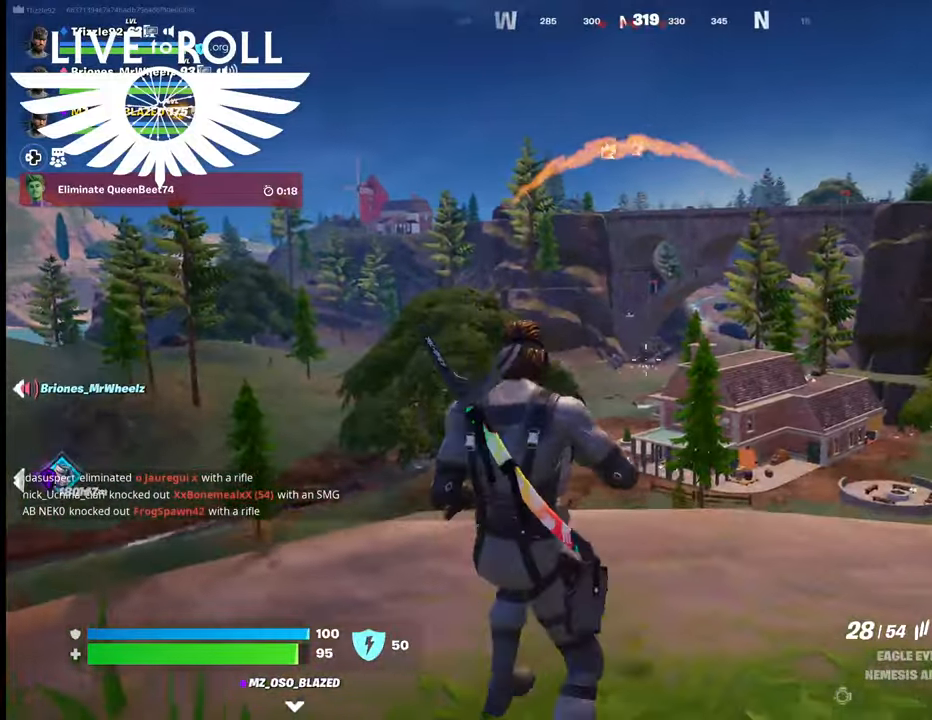
{"buttons": [], "left_stick": "center", "right_stick": "left", "events": [[234, "left_stick", "center"]]}
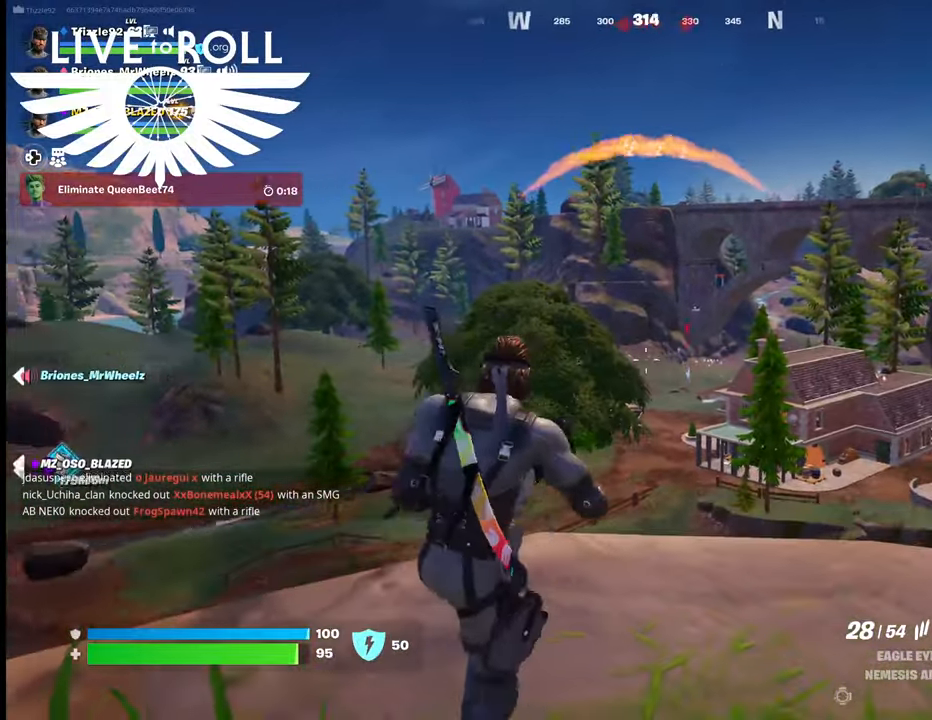
{"buttons": [], "left_stick": "center", "right_stick": "center", "events": [[300, "right_stick", "center"]]}
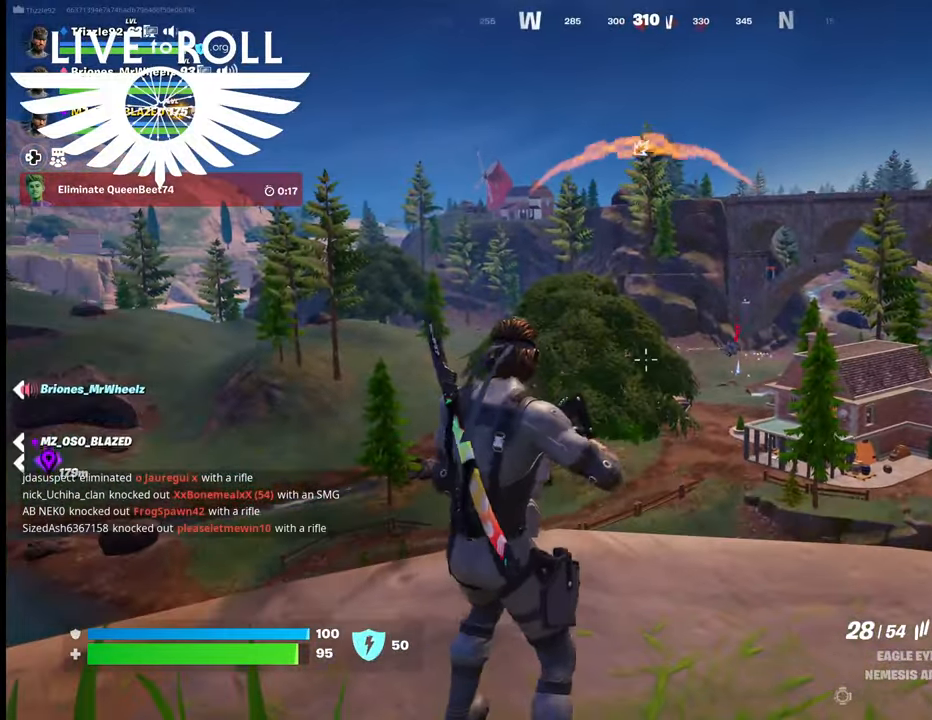
{"buttons": ["L2"], "left_stick": "center", "right_stick": "center", "events": [[267, "L2", "down"]]}
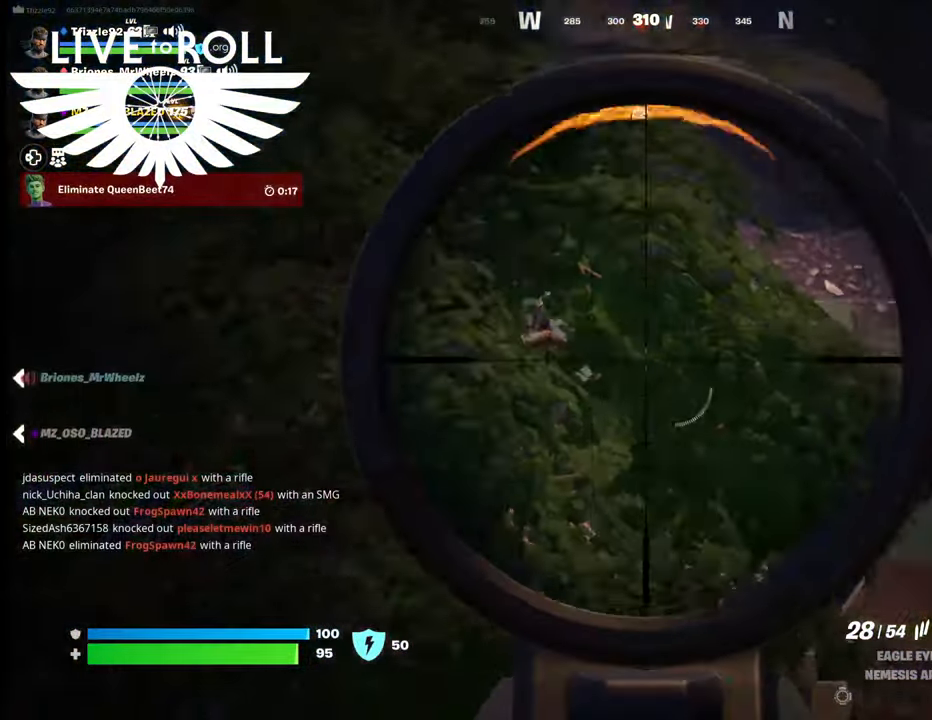
{"buttons": ["L2"], "left_stick": "center", "right_stick": "right", "events": [[200, "right_stick", "up-left"], [400, "right_stick", "center"], [500, "right_stick", "right"]]}
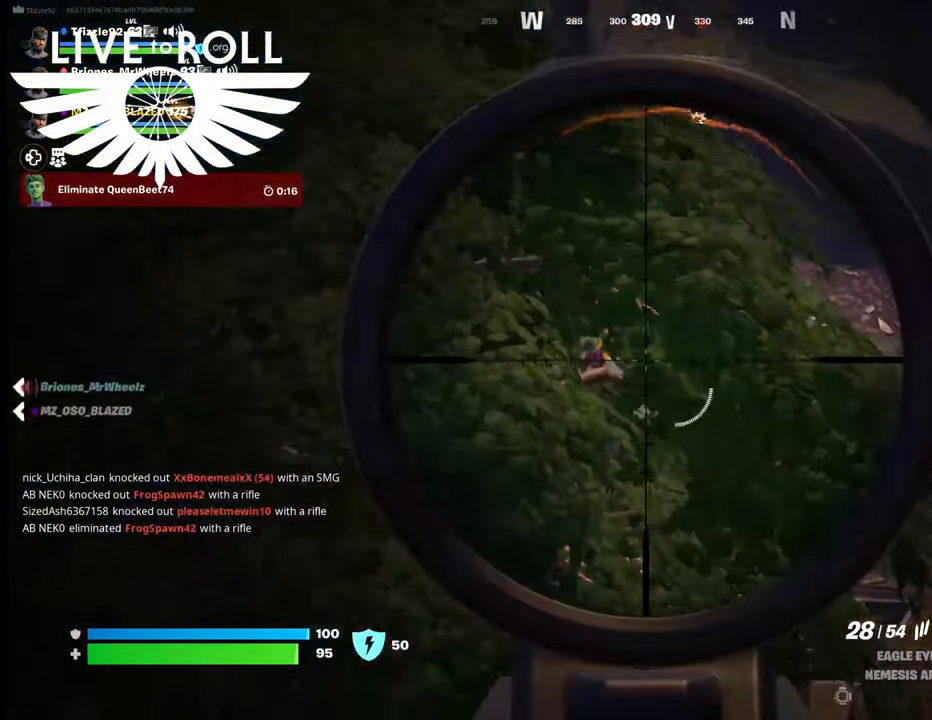
{"buttons": ["L2"], "left_stick": "center", "right_stick": "right", "events": [[100, "right_stick", "down-right"], [367, "right_stick", "right"]]}
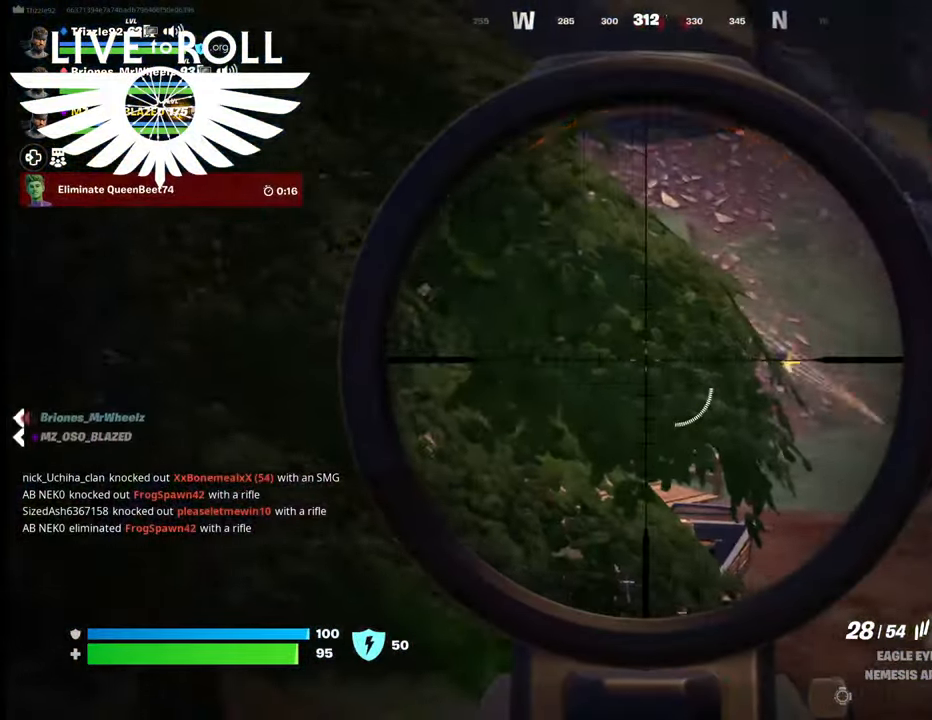
{"buttons": ["L2"], "left_stick": "center", "right_stick": "right", "events": []}
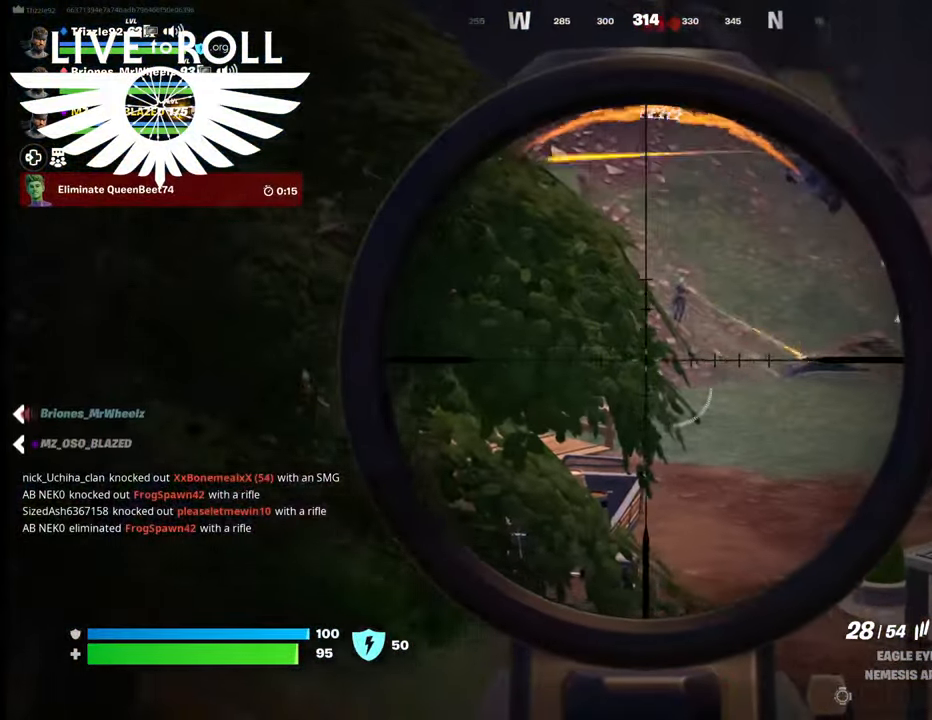
{"buttons": ["L2"], "left_stick": "center", "right_stick": "up", "events": [[100, "right_stick", "up-right"], [234, "right_stick", "up"]]}
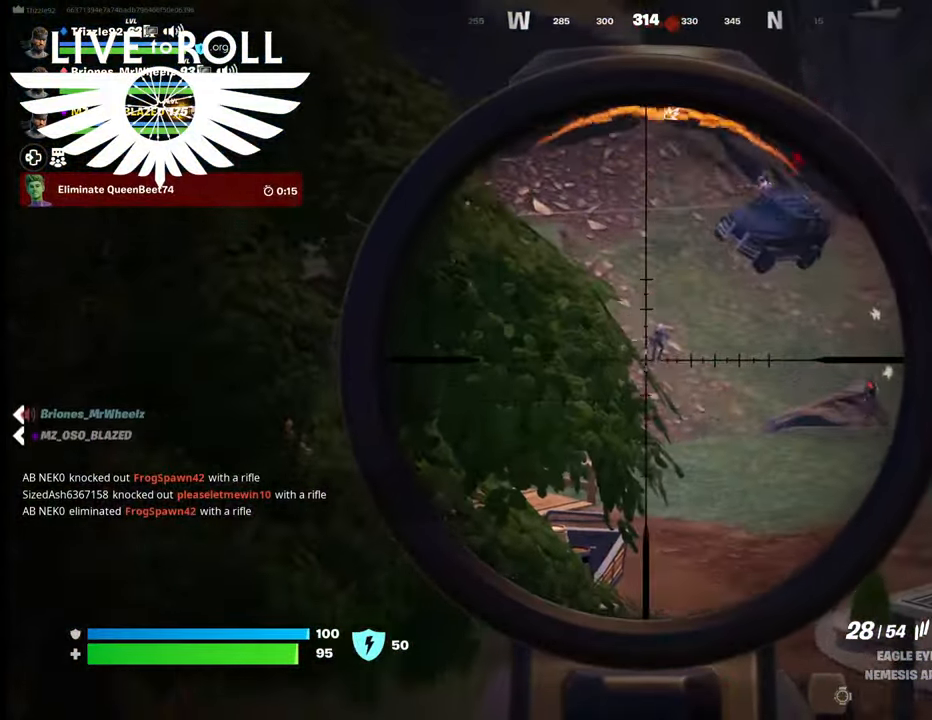
{"buttons": ["L2"], "left_stick": "center", "right_stick": "up", "events": []}
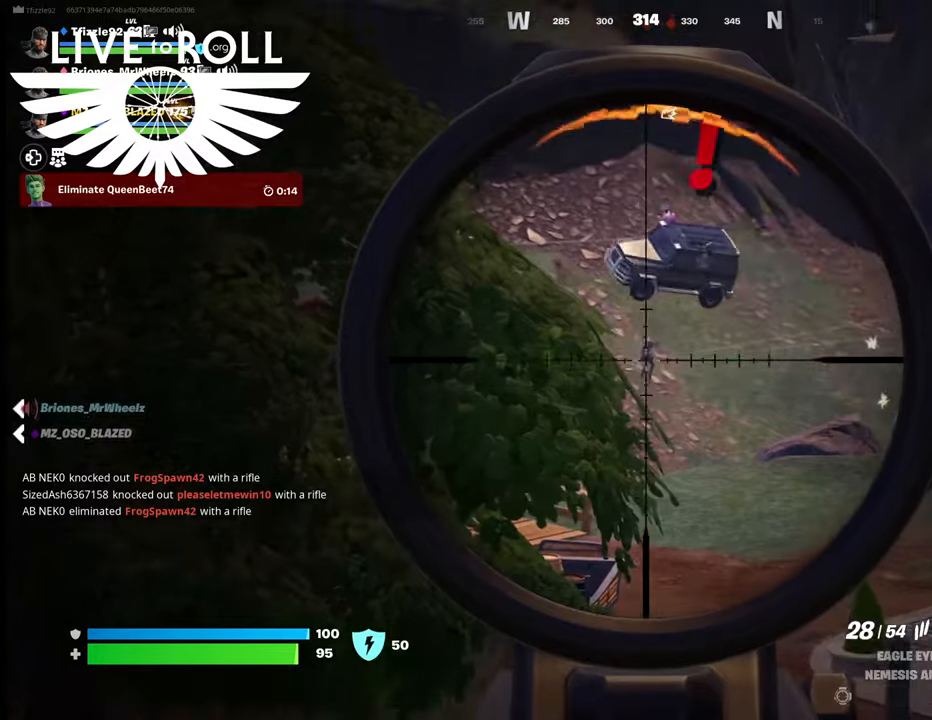
{"buttons": ["L2"], "left_stick": "center", "right_stick": "center", "events": [[100, "R2", "down"], [267, "R2", "up"], [267, "right_stick", "center"]]}
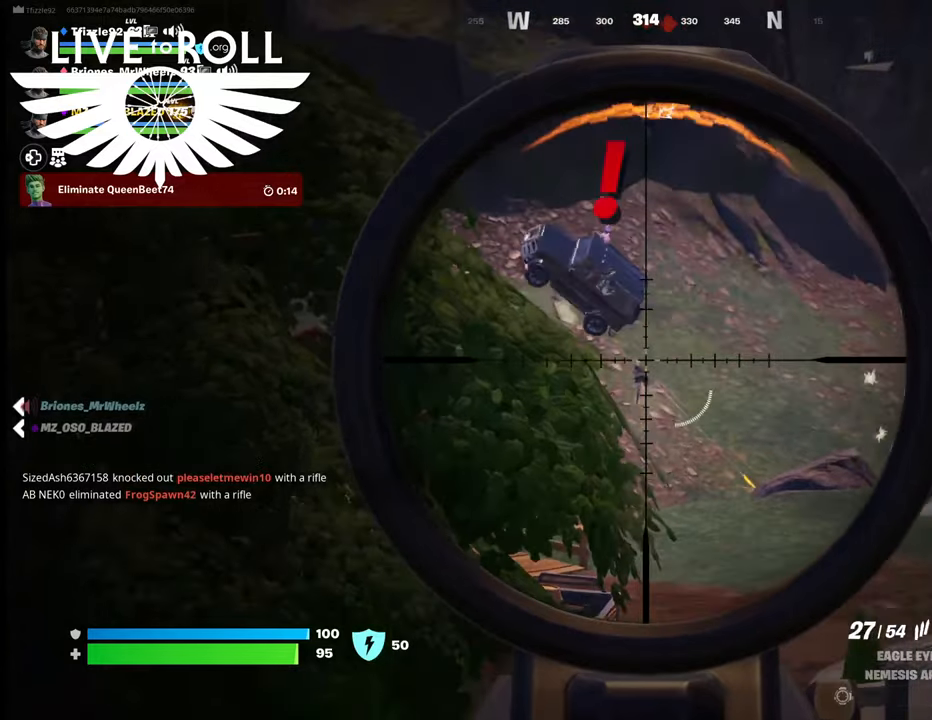
{"buttons": ["L2", "R2"], "left_stick": "center", "right_stick": "up-left", "events": [[267, "right_stick", "up-left"], [467, "R2", "down"]]}
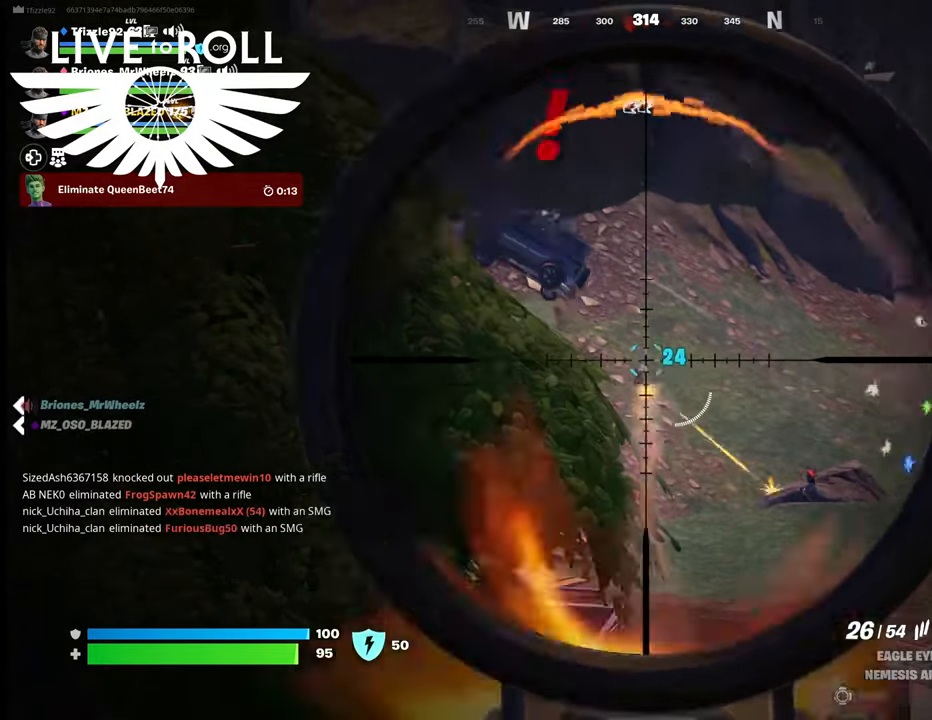
{"buttons": ["L2"], "left_stick": "center", "right_stick": "up", "events": [[134, "R2", "up"], [200, "right_stick", "up"]]}
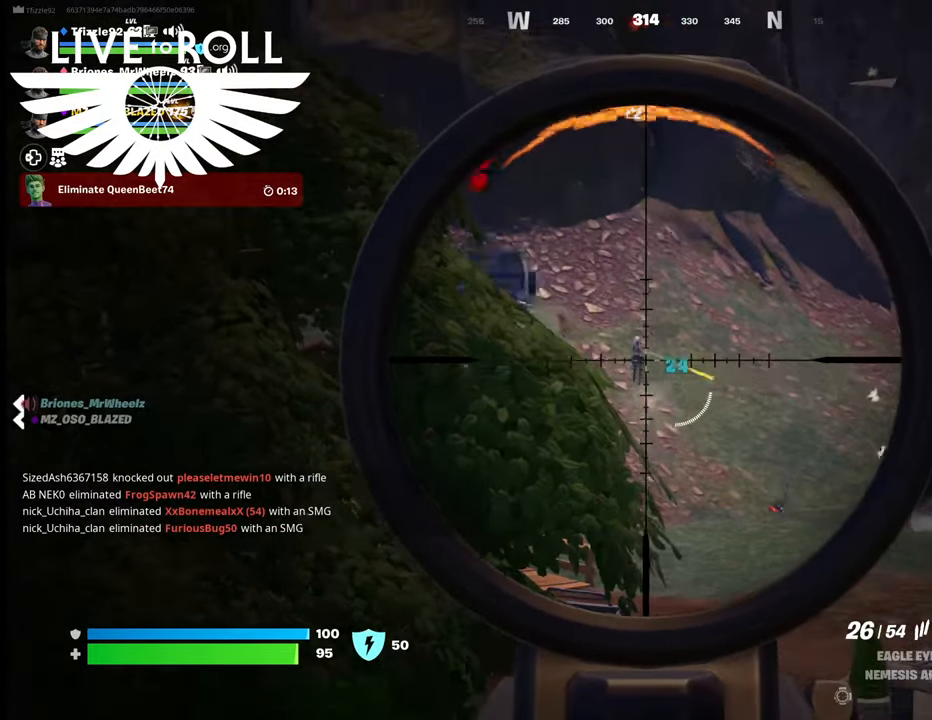
{"buttons": ["L2"], "left_stick": "center", "right_stick": "down-left", "events": [[167, "right_stick", "center"], [400, "right_stick", "down-left"]]}
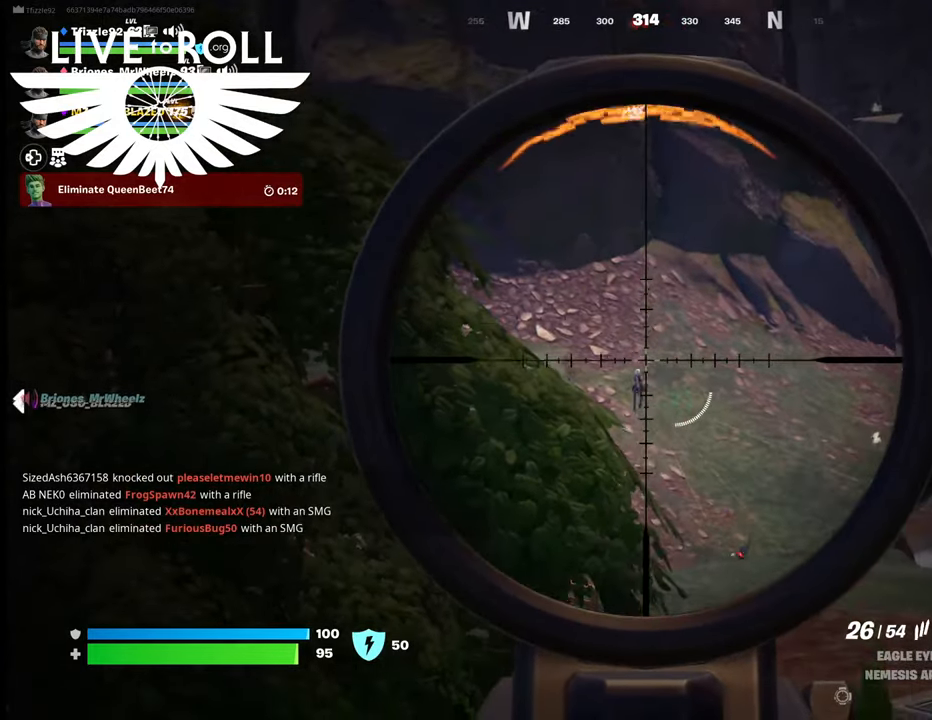
{"buttons": ["L2"], "left_stick": "center", "right_stick": "center", "events": [[200, "right_stick", "up-left"], [300, "R2", "down"], [467, "R2", "up"], [467, "right_stick", "center"]]}
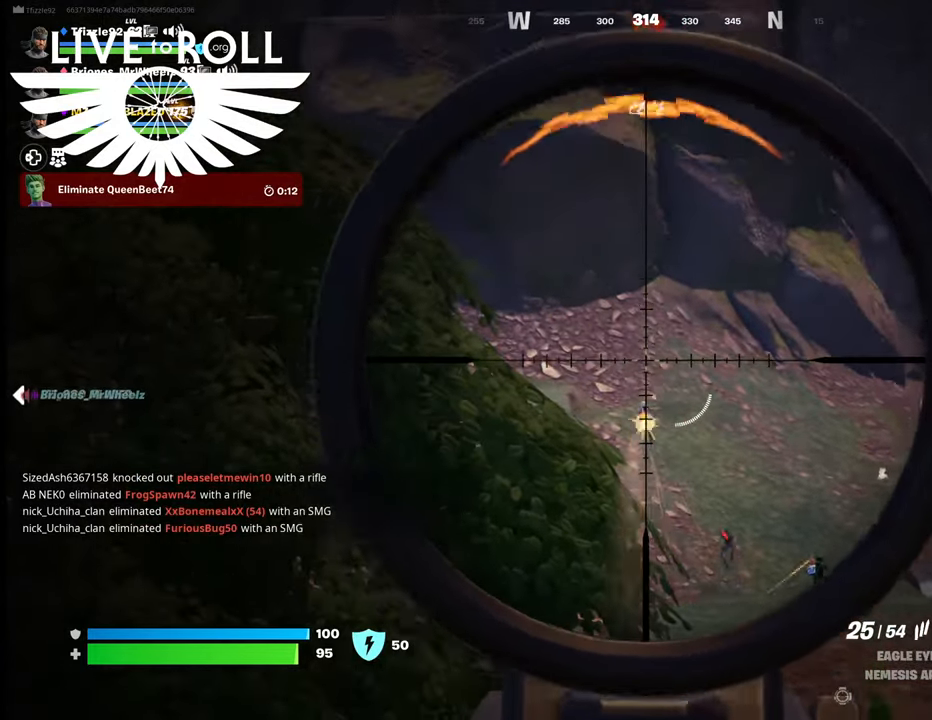
{"buttons": ["L2"], "left_stick": "center", "right_stick": "center", "events": []}
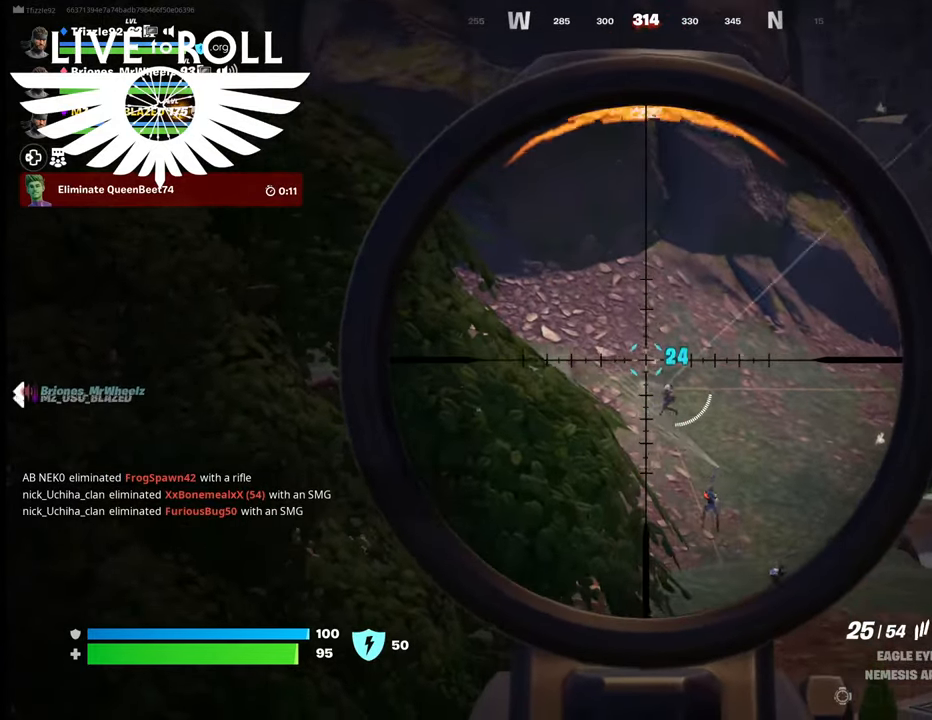
{"buttons": ["L2"], "left_stick": "center", "right_stick": "down-right", "events": [[34, "right_stick", "down-right"], [134, "right_stick", "center"], [300, "right_stick", "down-right"]]}